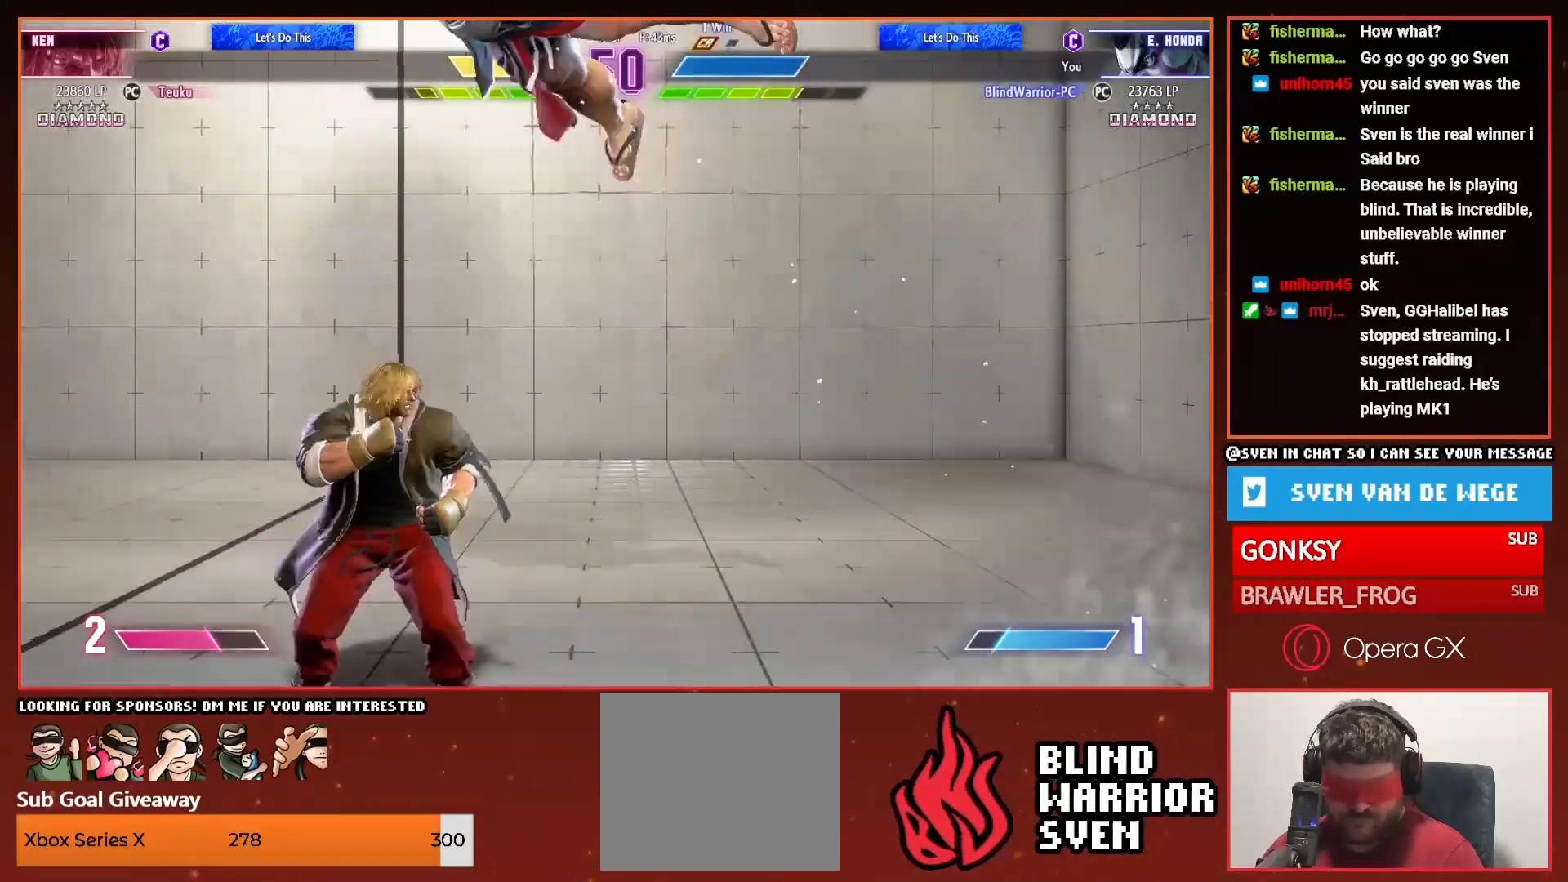
Gameplay with a controller (PlayStation layout); each line is a JSON object with the inputs held at the frame after it (dt_ms = milliseconds from this image to that frame). "events" lists button and stick changes between this image and that frame as [ms after this image, input, new state], when the widget could be followed in between. Not read: left_stick right_stick.
{"dt_ms": 500, "buttons": ["DPAD_DOWN", "DPAD_LEFT"], "events": []}
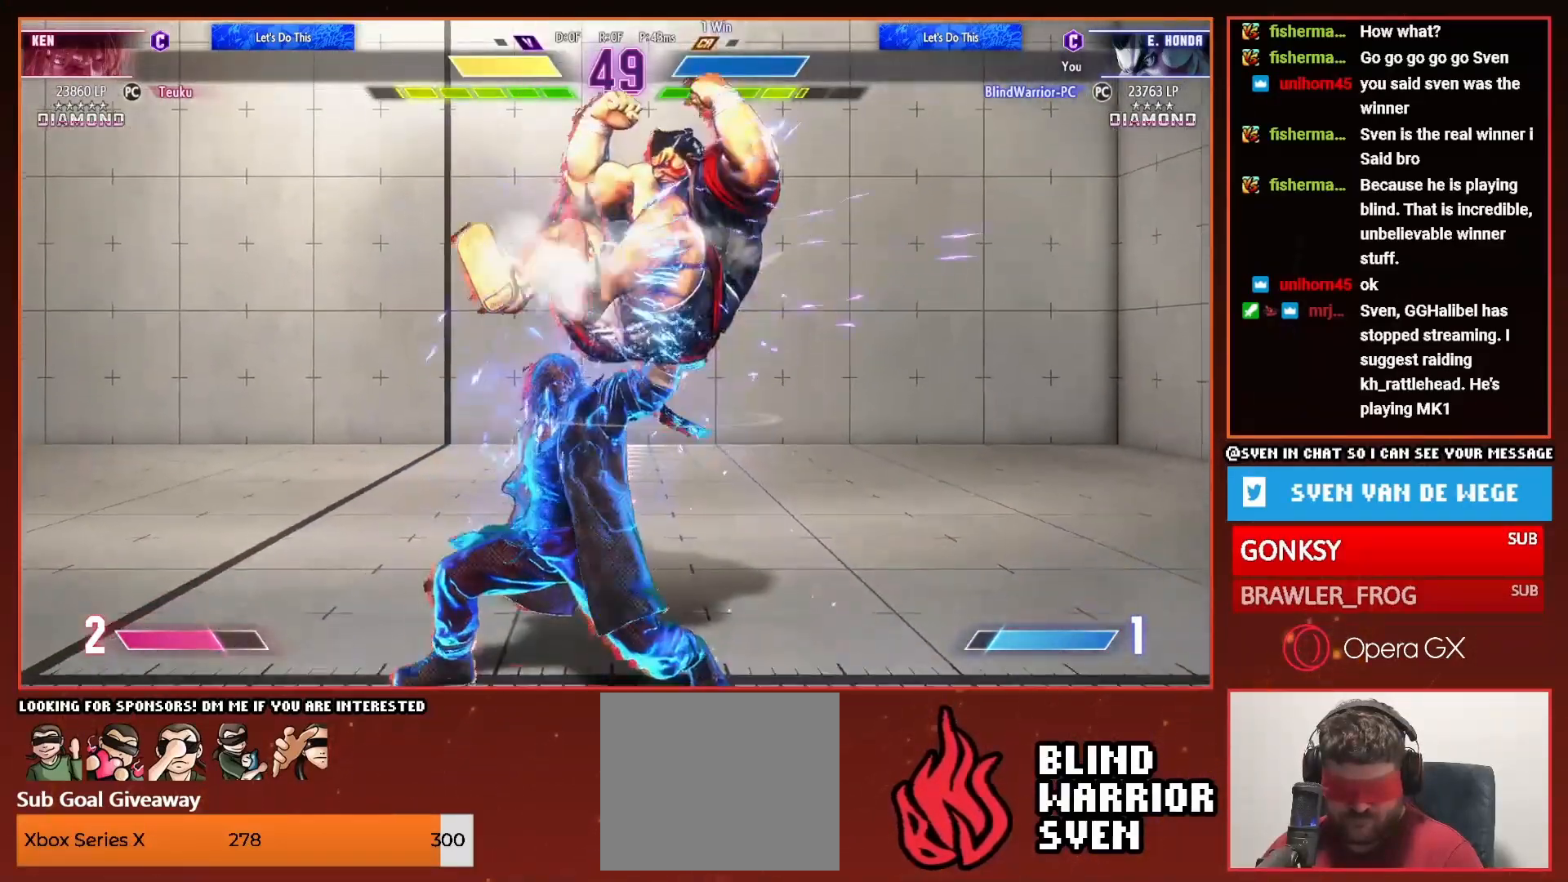
{"dt_ms": 500, "buttons": ["CROSS"], "events": [[317, "SQUARE", "down"], [367, "DPAD_DOWN", "up"], [367, "SQUARE", "up"], [400, "DPAD_UP", "down"], [417, "DPAD_LEFT", "up"], [450, "CROSS", "down"], [450, "DPAD_UP", "up"]]}
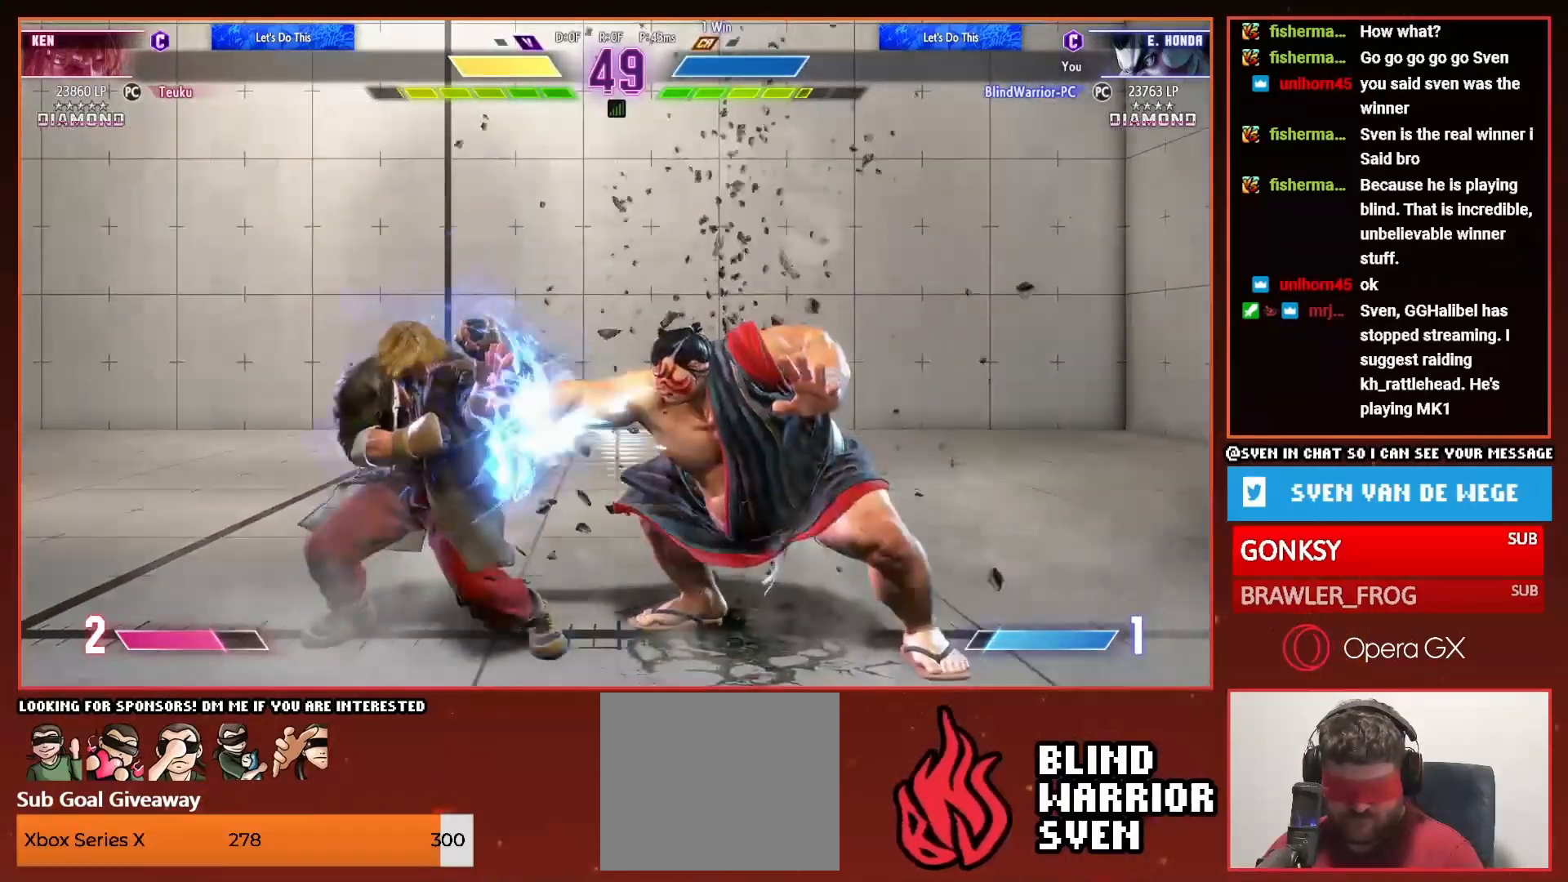
{"dt_ms": 500, "buttons": ["DPAD_DOWN"], "events": [[17, "CROSS", "up"], [67, "DPAD_DOWN", "down"]]}
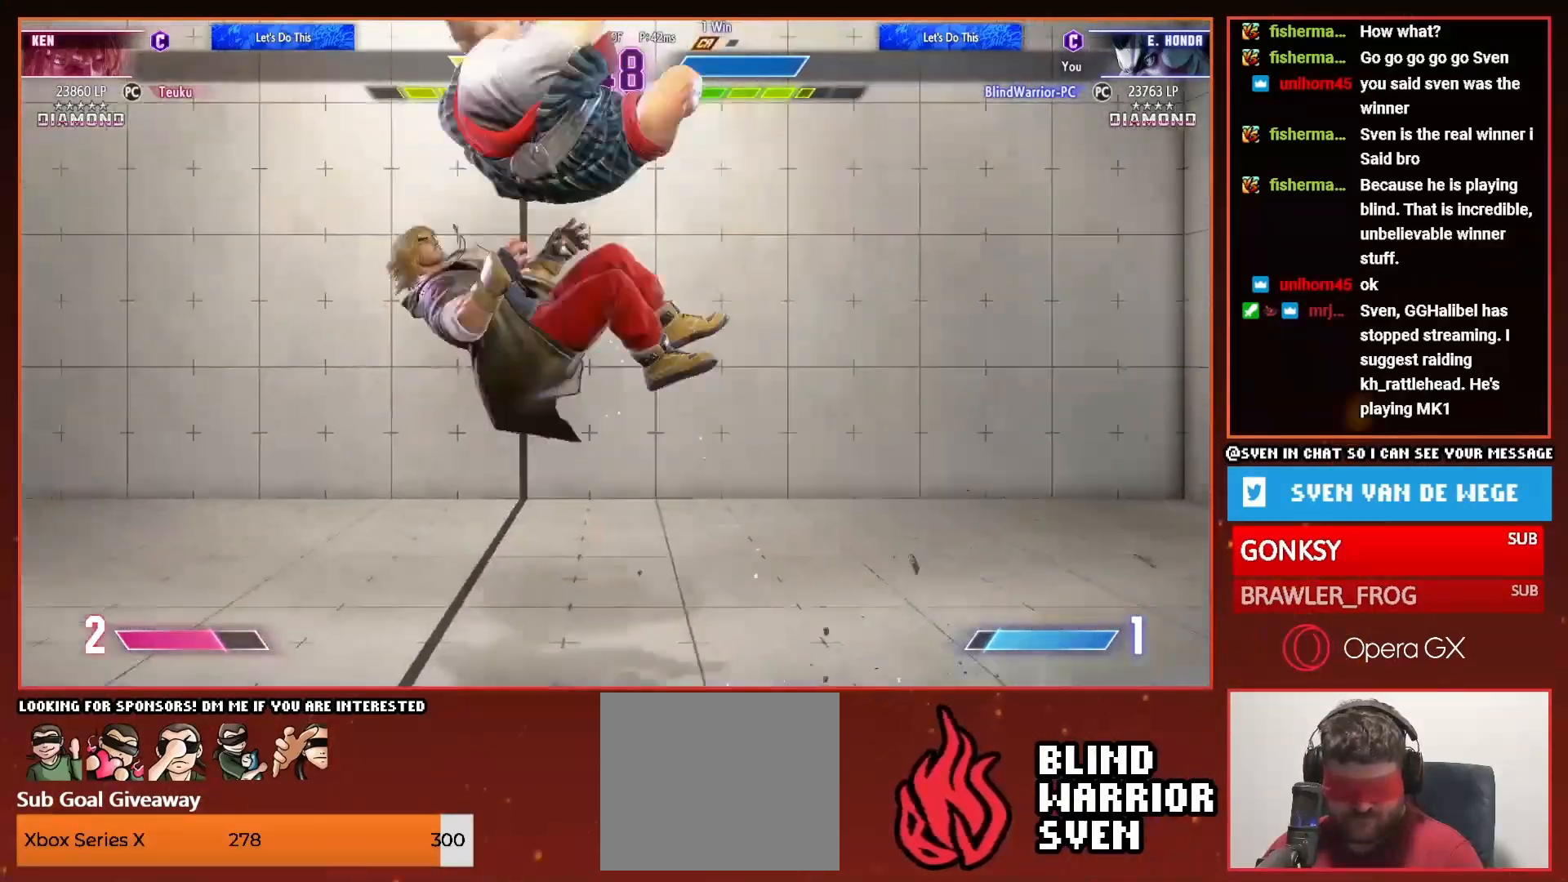
{"dt_ms": 500, "buttons": ["DPAD_DOWN"], "events": []}
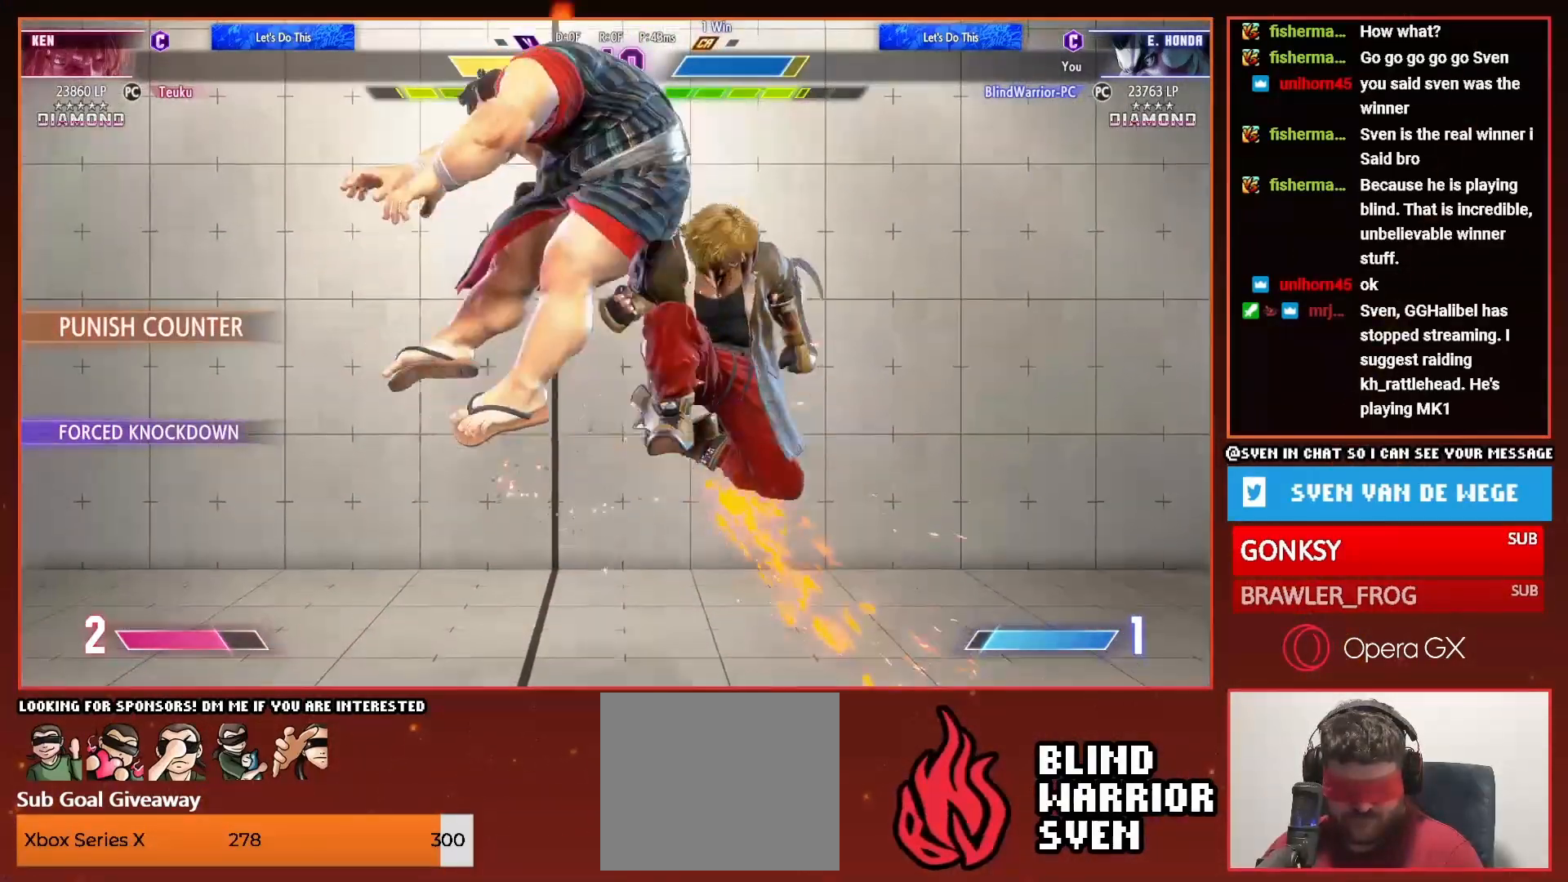
{"dt_ms": 500, "buttons": ["DPAD_RIGHT"], "events": [[217, "DPAD_DOWN", "up"], [217, "DPAD_LEFT", "down"], [317, "DPAD_LEFT", "up"], [367, "DPAD_RIGHT", "down"]]}
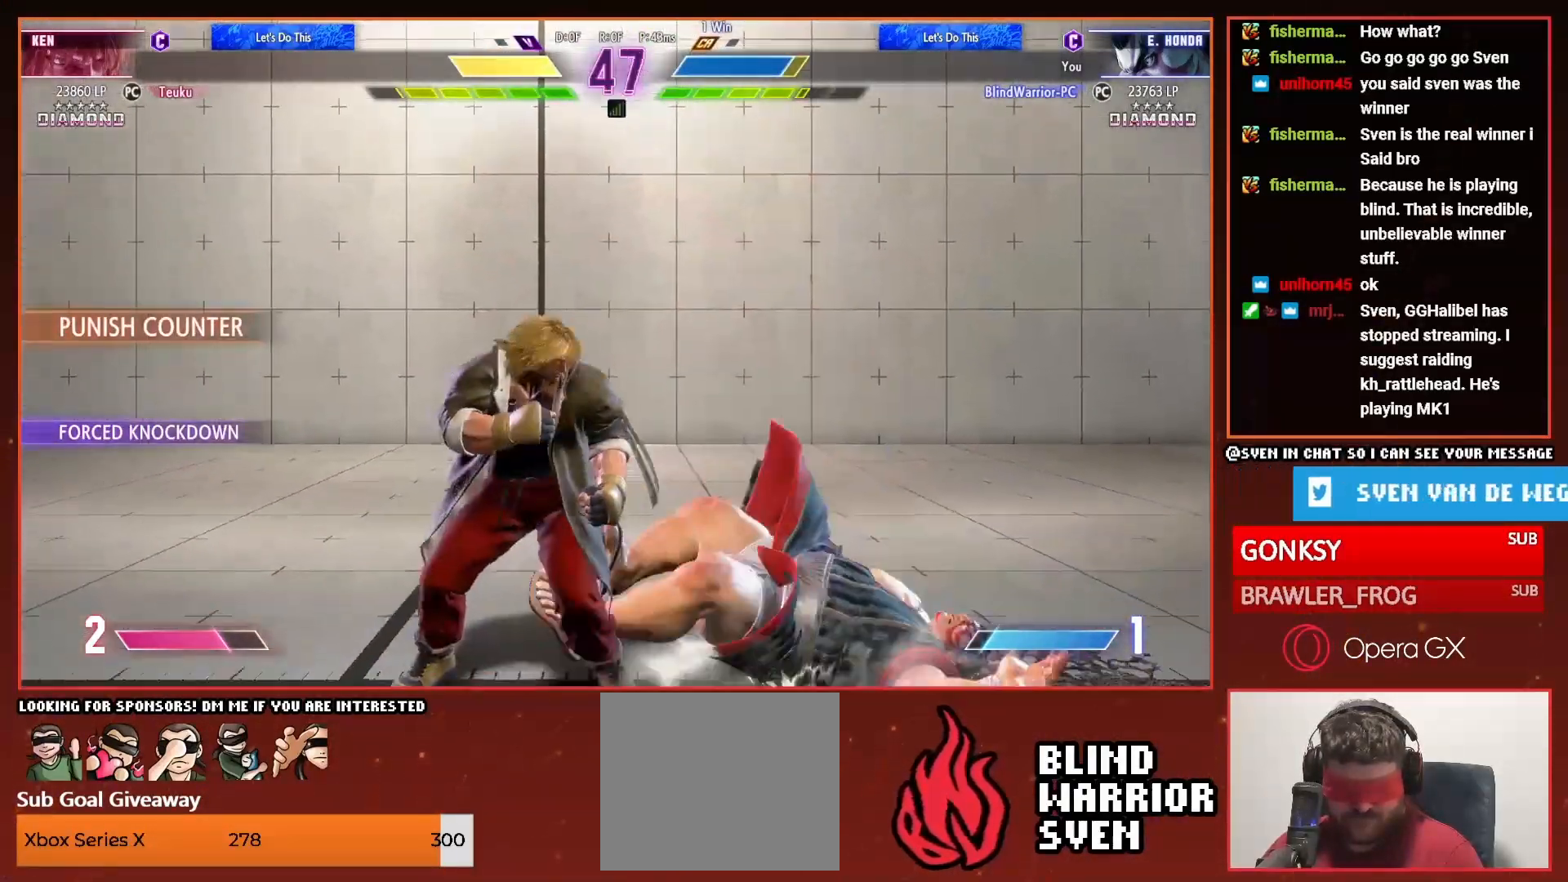
{"dt_ms": 500, "buttons": ["DPAD_RIGHT"], "events": []}
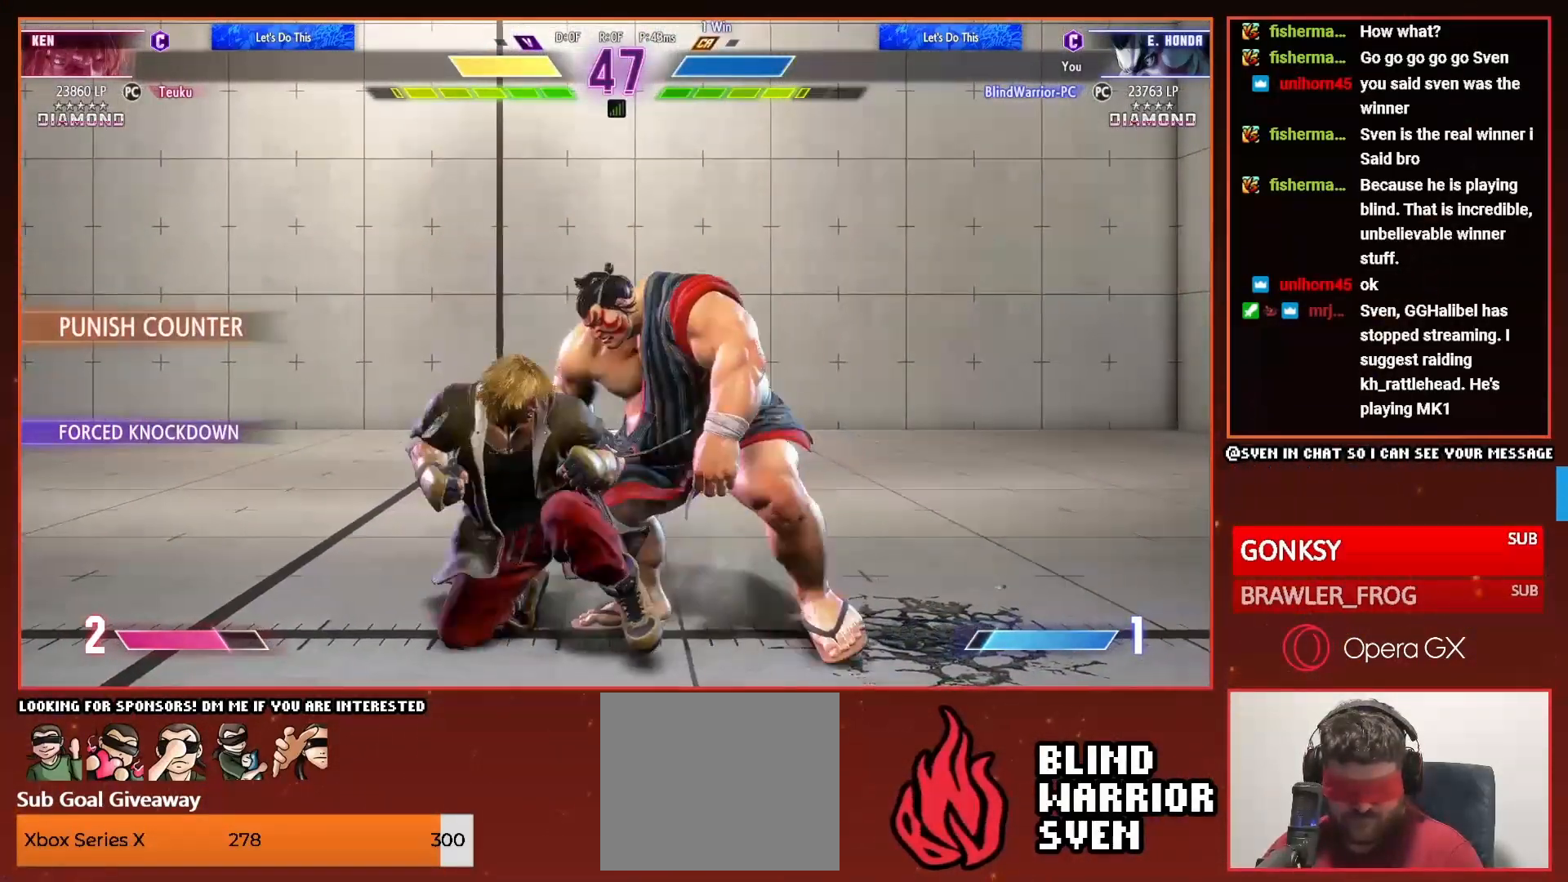
{"dt_ms": 1000, "buttons": ["R1", "R2", "DPAD_RIGHT"]}
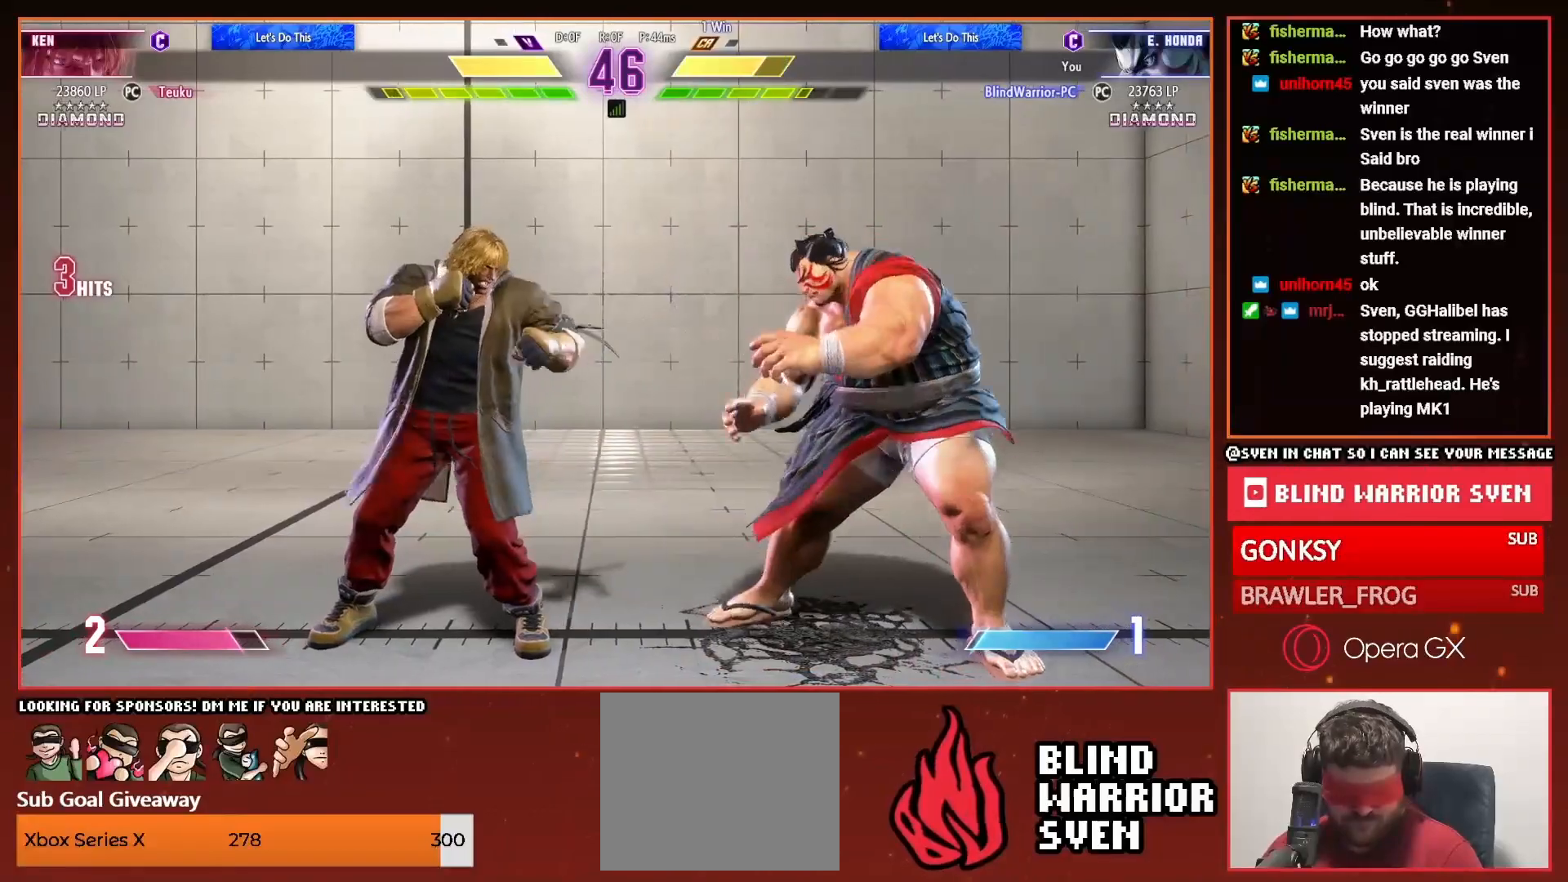
{"dt_ms": 500, "buttons": ["DPAD_RIGHT"], "events": [[17, "R1", "up"], [17, "R2", "up"], [67, "R1", "down"], [67, "R2", "down"], [167, "R1", "up"], [167, "R2", "up"], [217, "R1", "down"], [217, "R2", "down"], [300, "R1", "up"], [300, "R2", "up"]]}
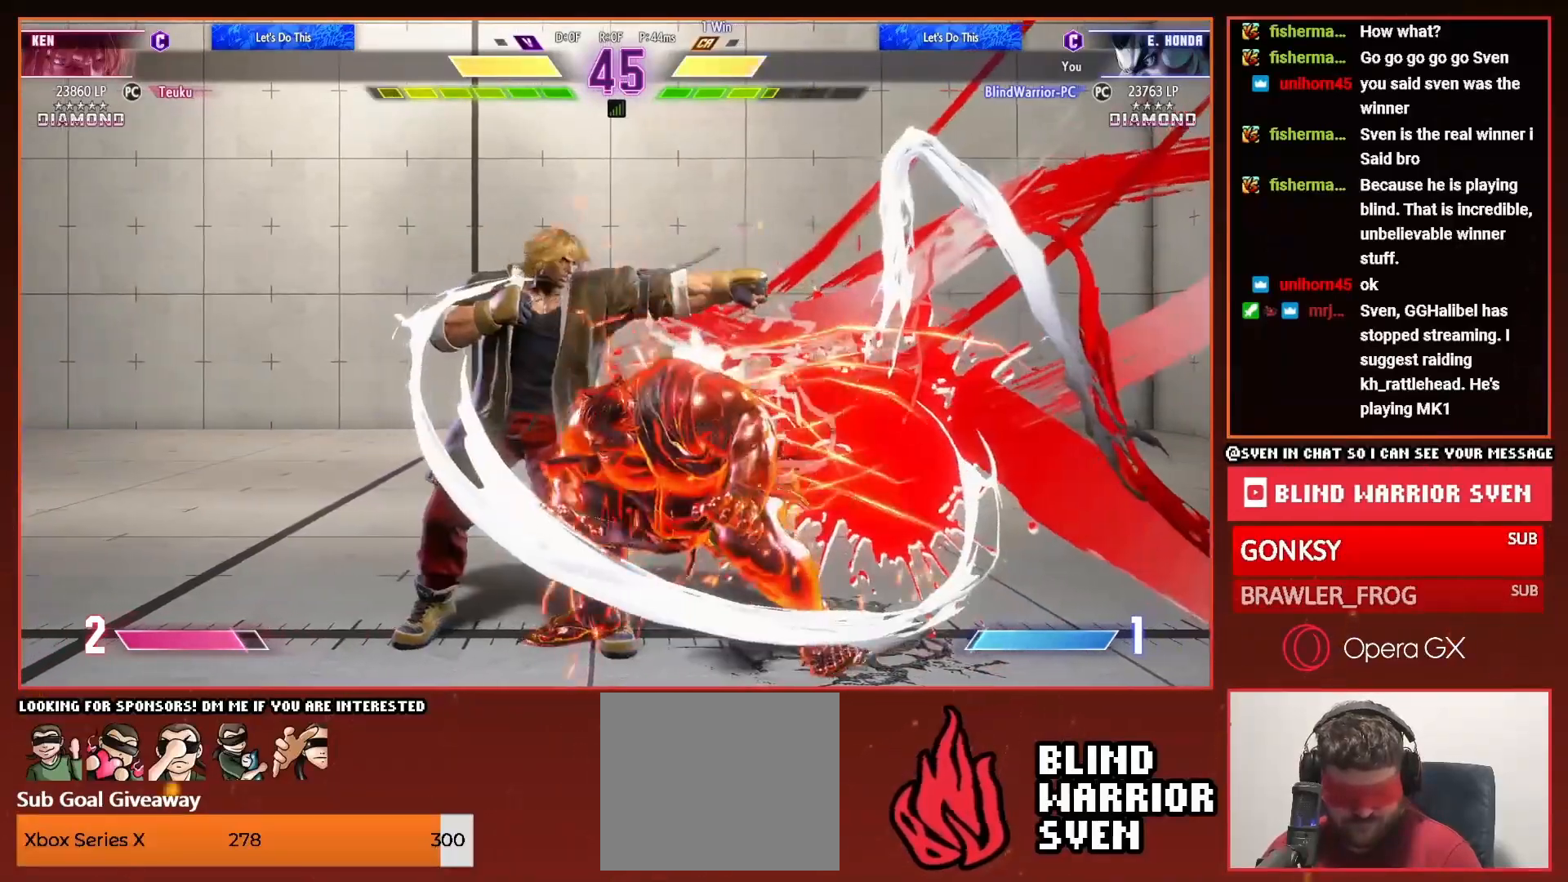
{"dt_ms": 500, "buttons": ["DPAD_RIGHT"], "events": []}
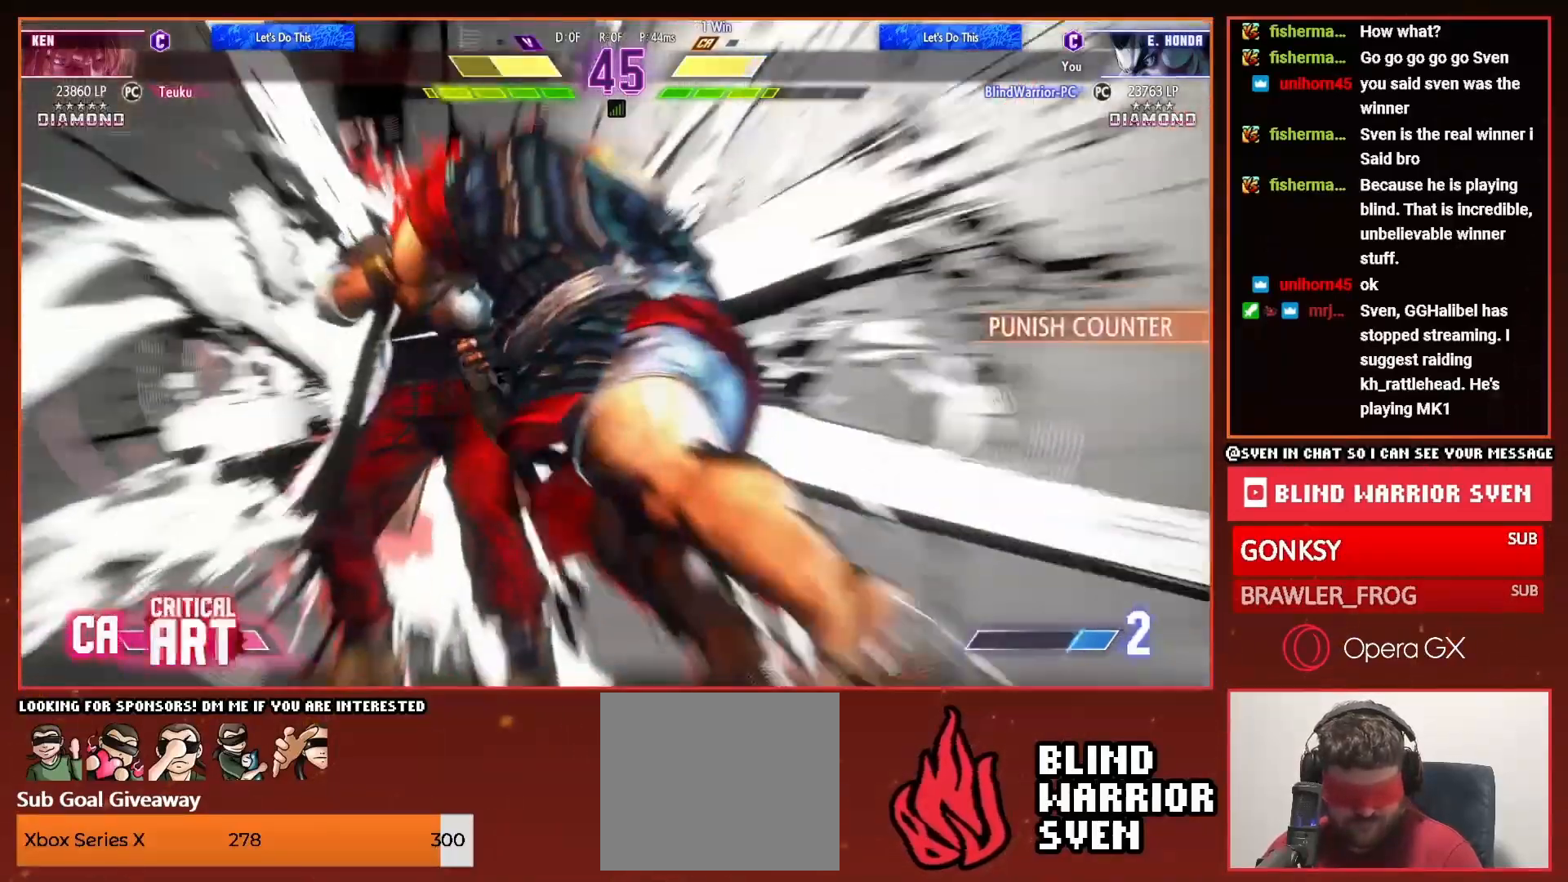
{"dt_ms": 500, "buttons": [], "events": [[317, "DPAD_RIGHT", "up"]]}
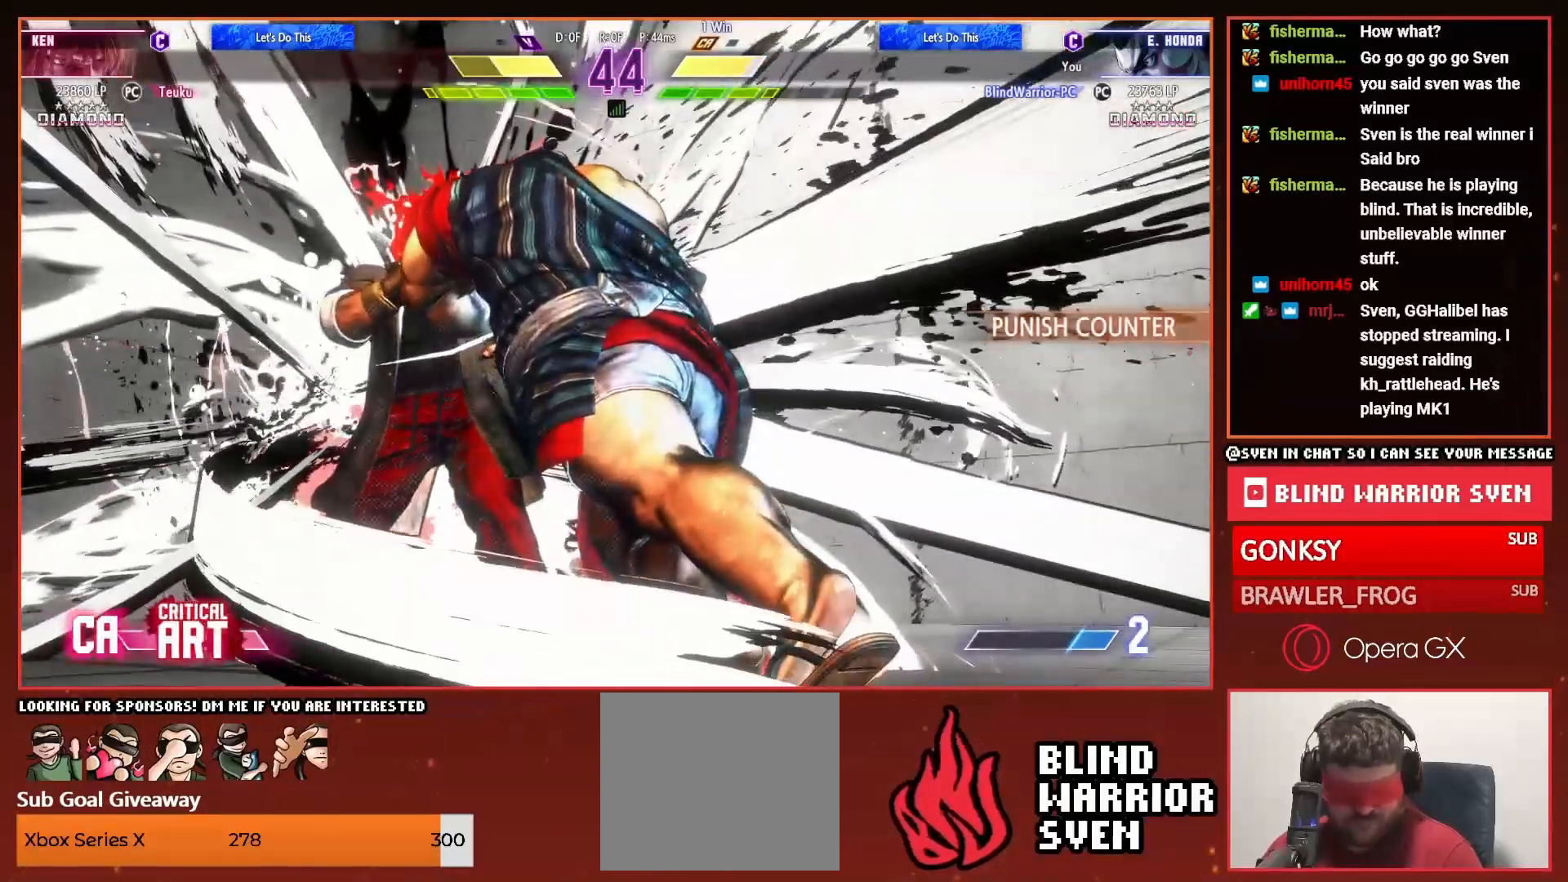
{"dt_ms": 500, "buttons": [], "events": []}
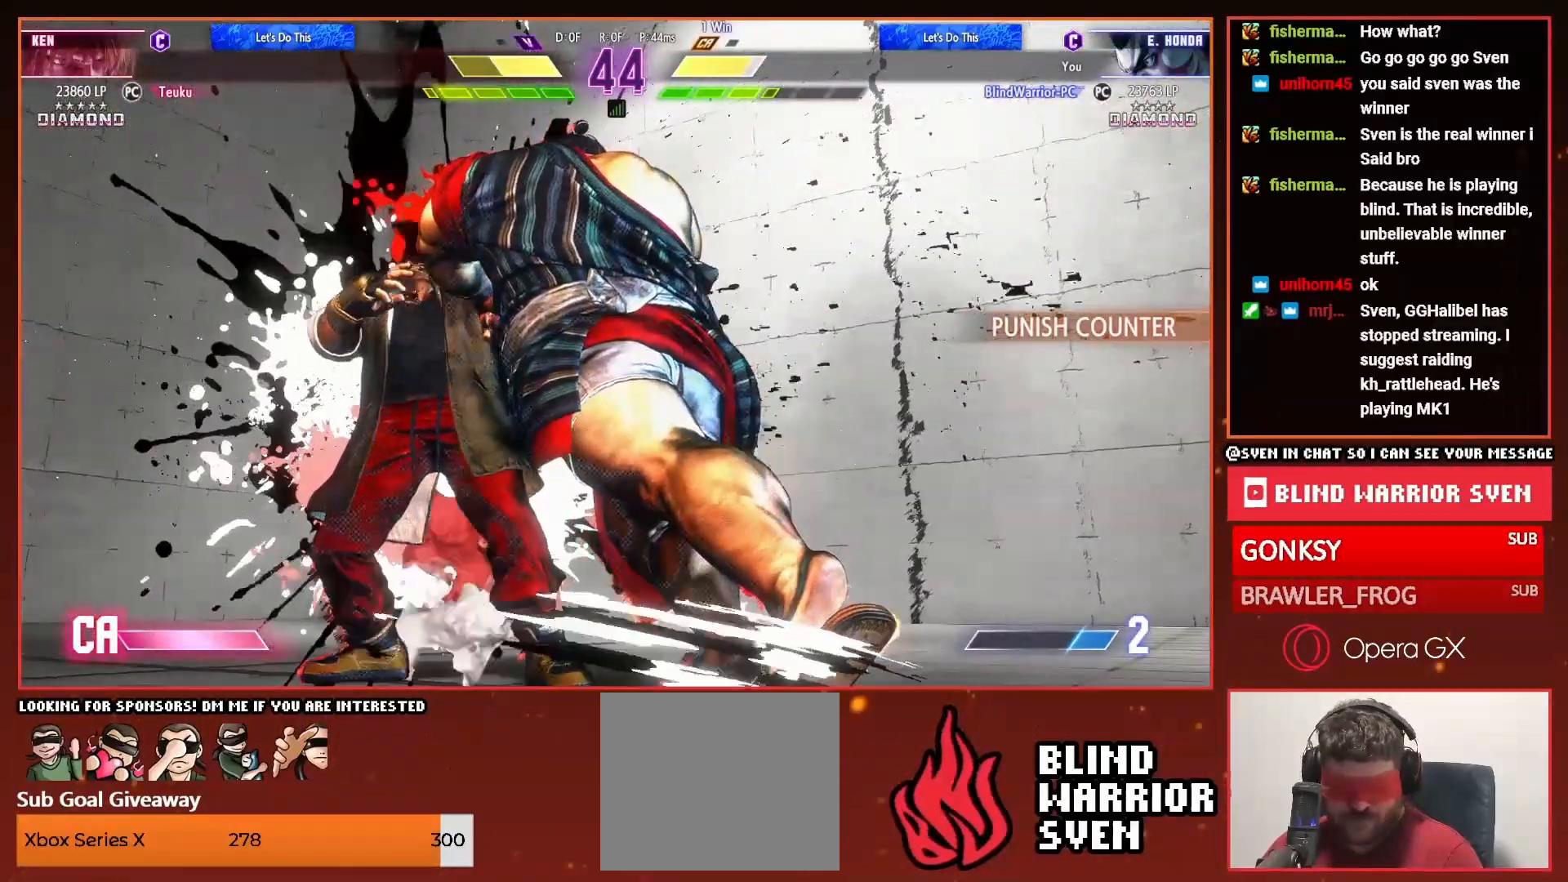
{"dt_ms": 500, "buttons": [], "events": [[350, "R2", "down"], [417, "R2", "up"]]}
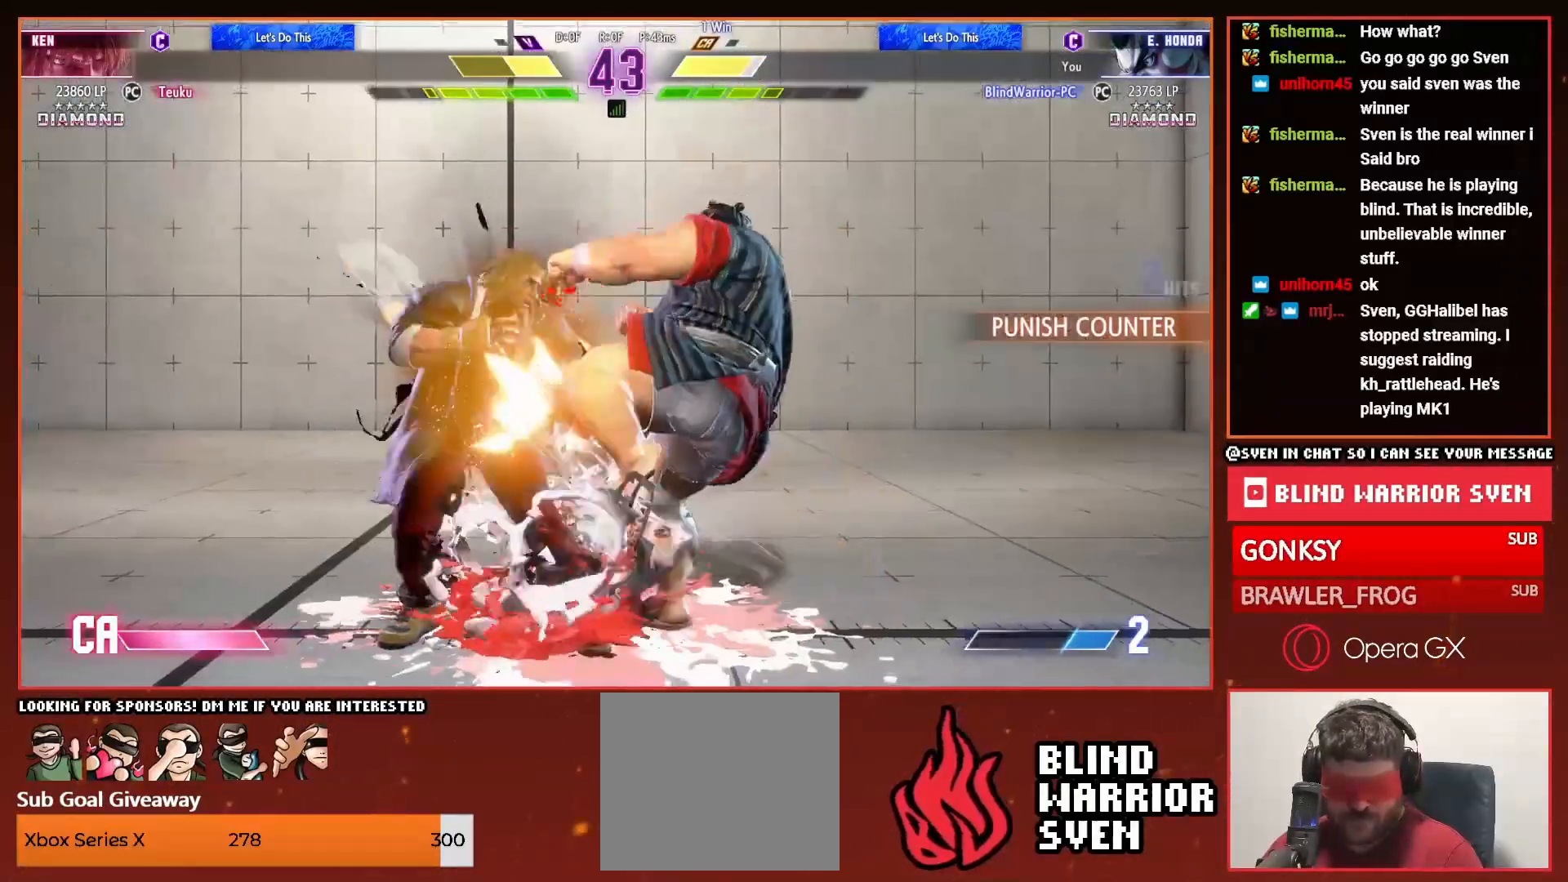
{"dt_ms": 500, "buttons": ["DPAD_LEFT"], "events": [[300, "DPAD_LEFT", "down"], [400, "DPAD_LEFT", "up"], [467, "DPAD_LEFT", "down"]]}
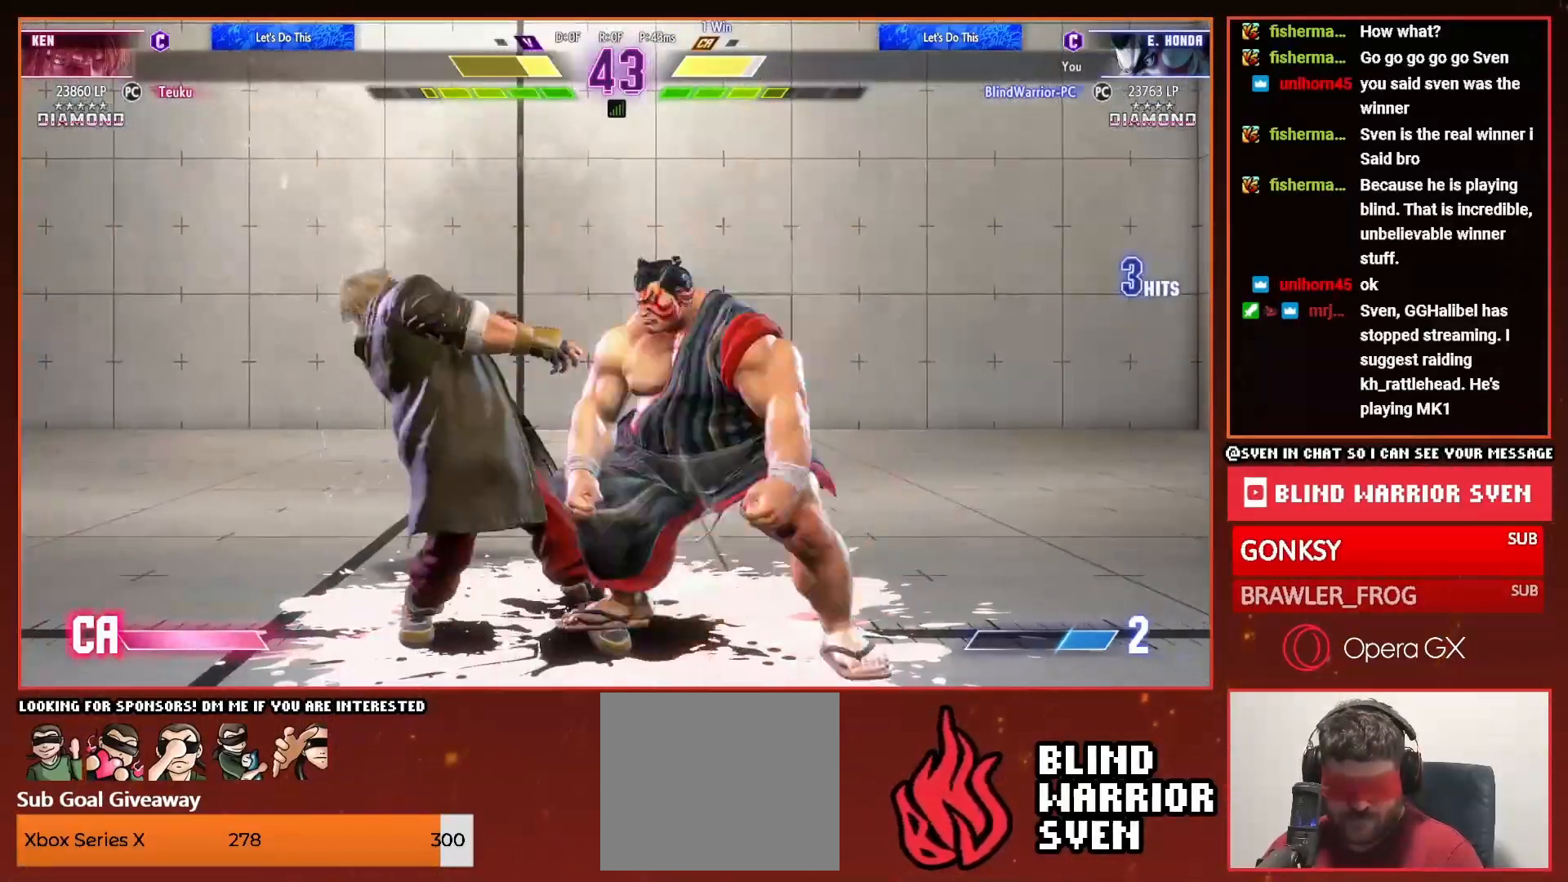
{"dt_ms": 500, "buttons": ["TRIANGLE"], "events": [[50, "DPAD_LEFT", "up"], [150, "TRIANGLE", "down"], [217, "TRIANGLE", "up"], [267, "TRIANGLE", "down"], [367, "TRIANGLE", "up"], [417, "TRIANGLE", "down"]]}
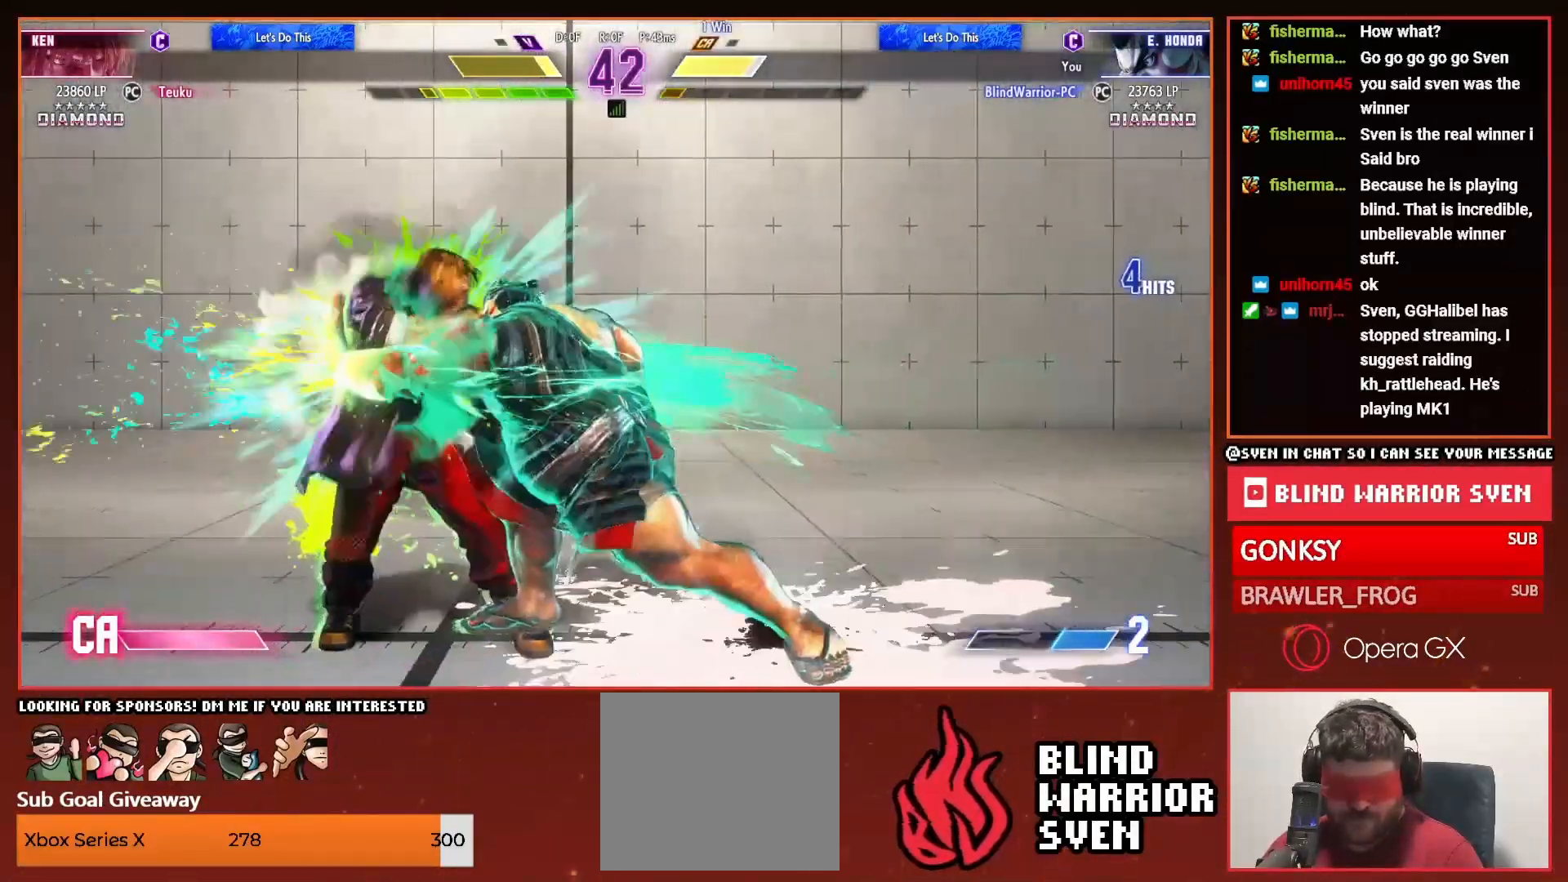
{"dt_ms": 500, "buttons": [], "events": [[50, "TRIANGLE", "up"], [400, "R2", "down"], [467, "R2", "up"]]}
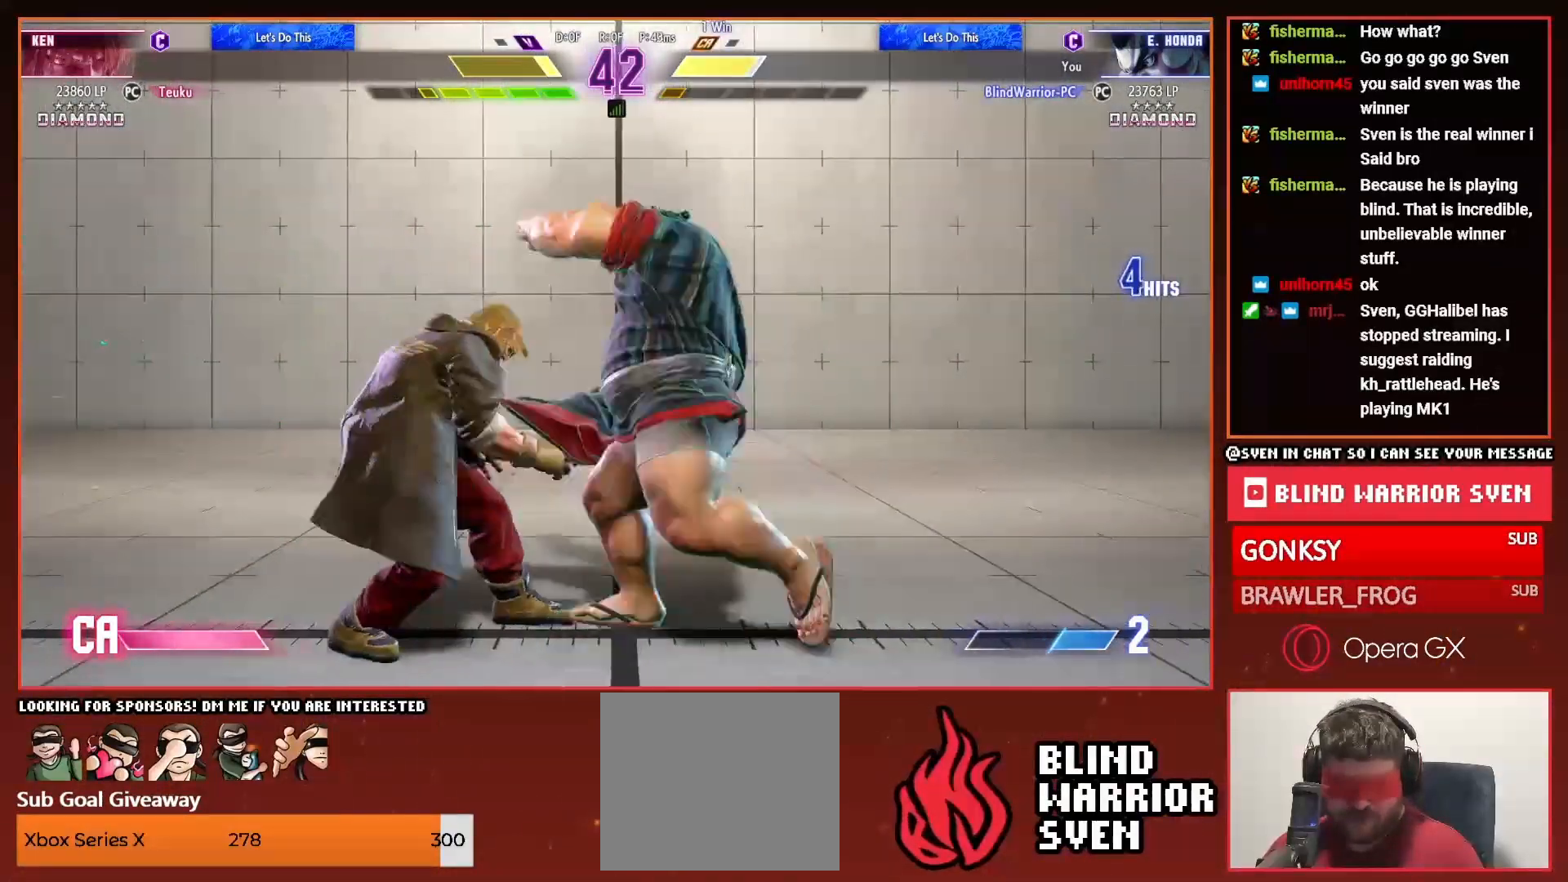
{"dt_ms": 500, "buttons": ["DPAD_LEFT"], "events": [[300, "DPAD_LEFT", "down"], [400, "DPAD_LEFT", "up"], [467, "DPAD_LEFT", "down"]]}
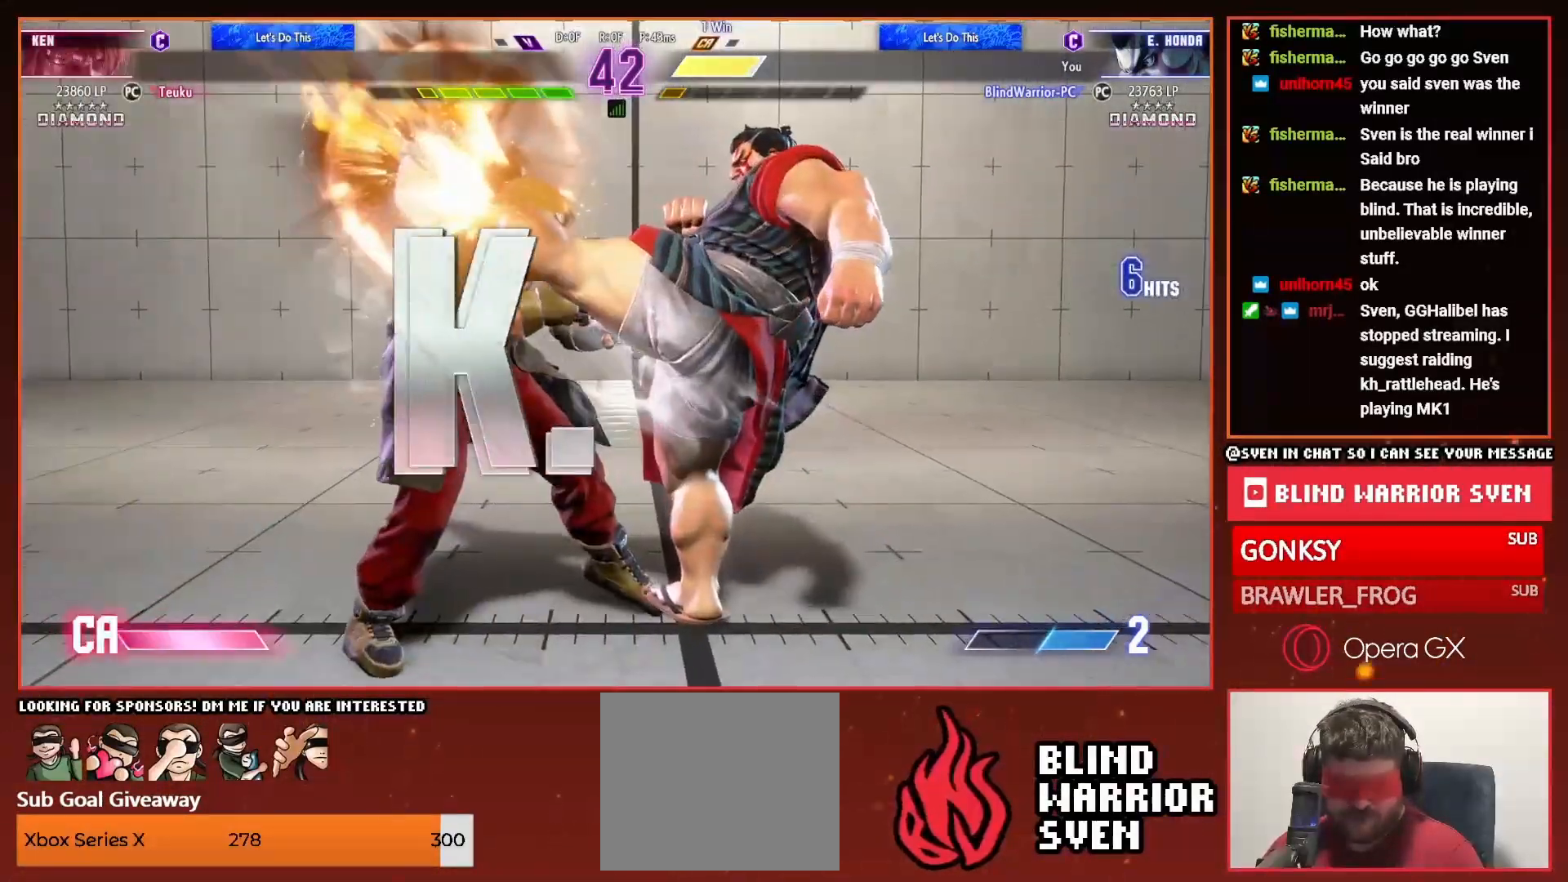
{"dt_ms": 500, "buttons": [], "events": [[67, "DPAD_LEFT", "up"], [167, "TRIANGLE", "down"], [250, "TRIANGLE", "up"]]}